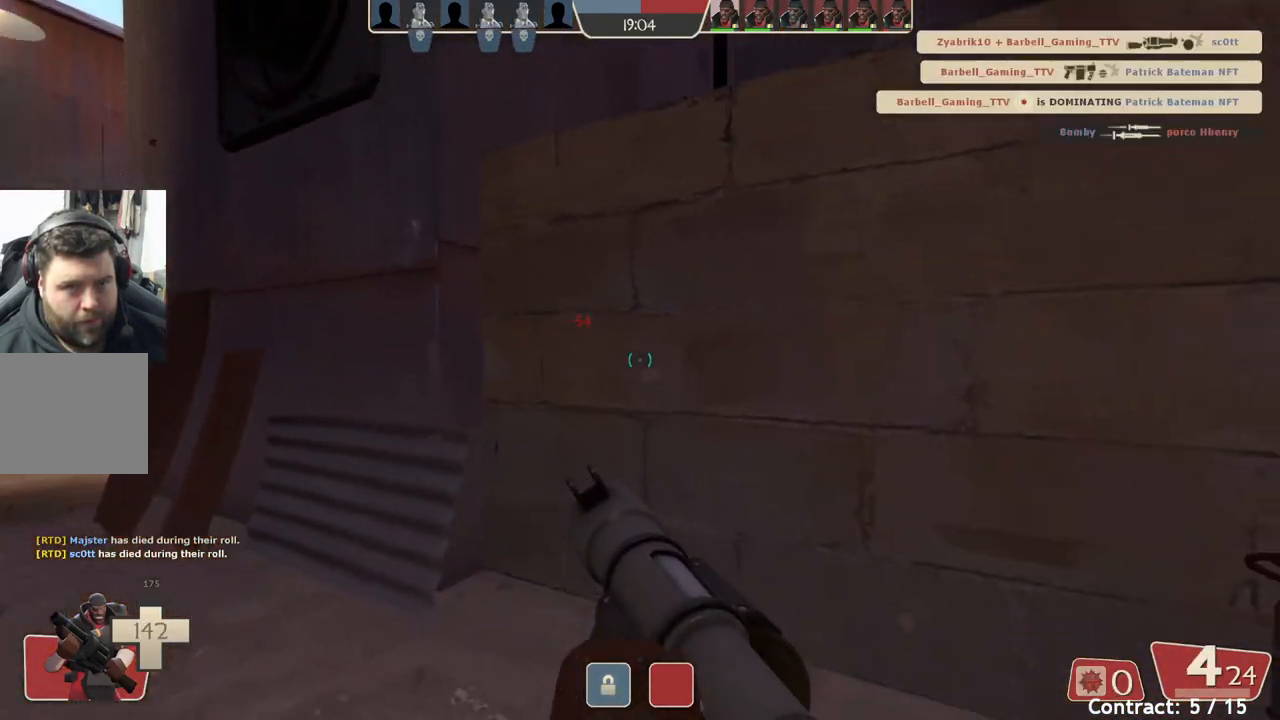
Gameplay with a controller (PlayStation layout); each line is a JSON object with the inputs held at the frame after it. "events" lists button and stick changes between this image and that frame as [ms after this image, input, new state], when the widget could be followed in between. Not read: right_stick.
{"buttons": [], "left_stick": "right", "events": []}
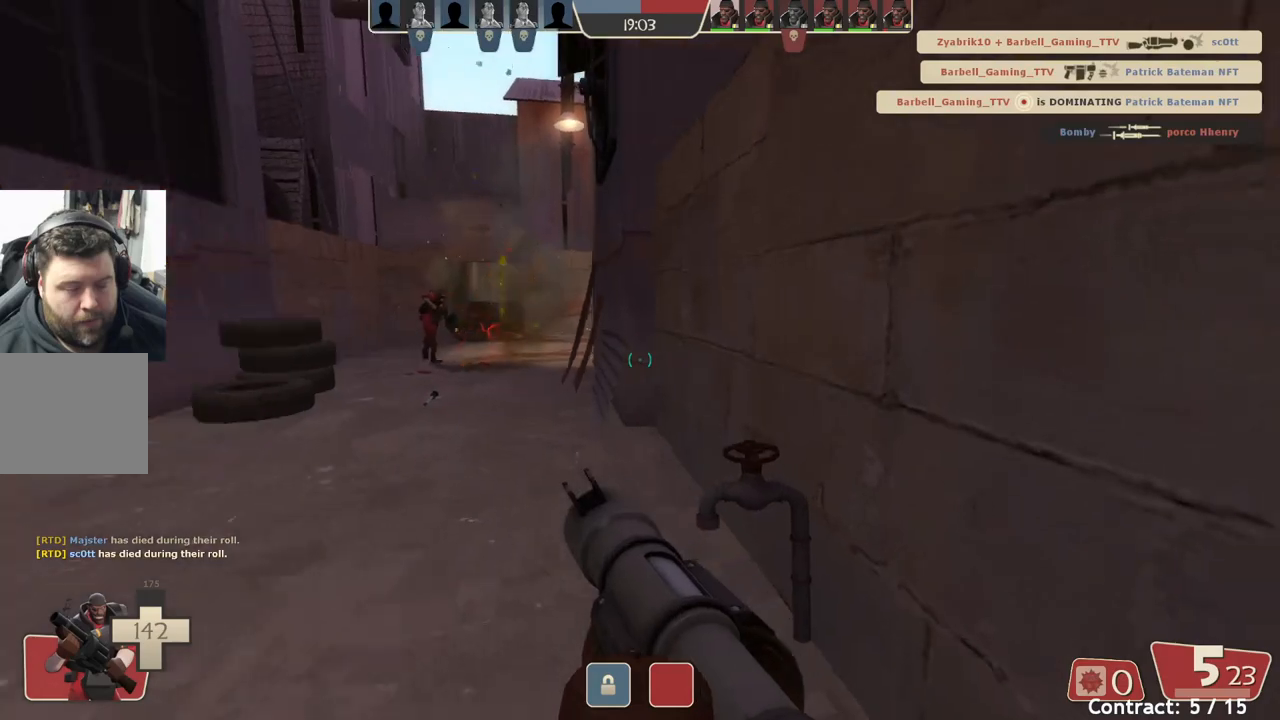
{"buttons": [], "left_stick": "up-left", "events": [[133, "left_stick", "center"], [483, "left_stick", "up-left"]]}
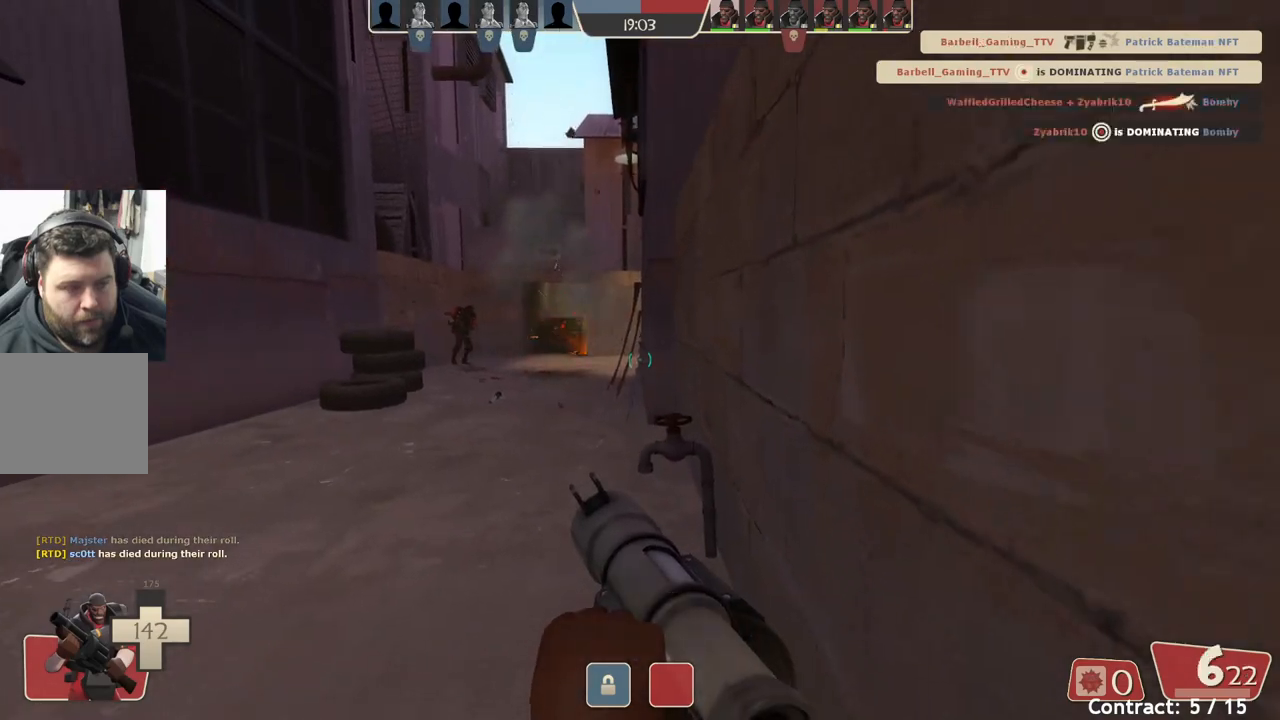
{"buttons": [], "left_stick": "up-left", "events": []}
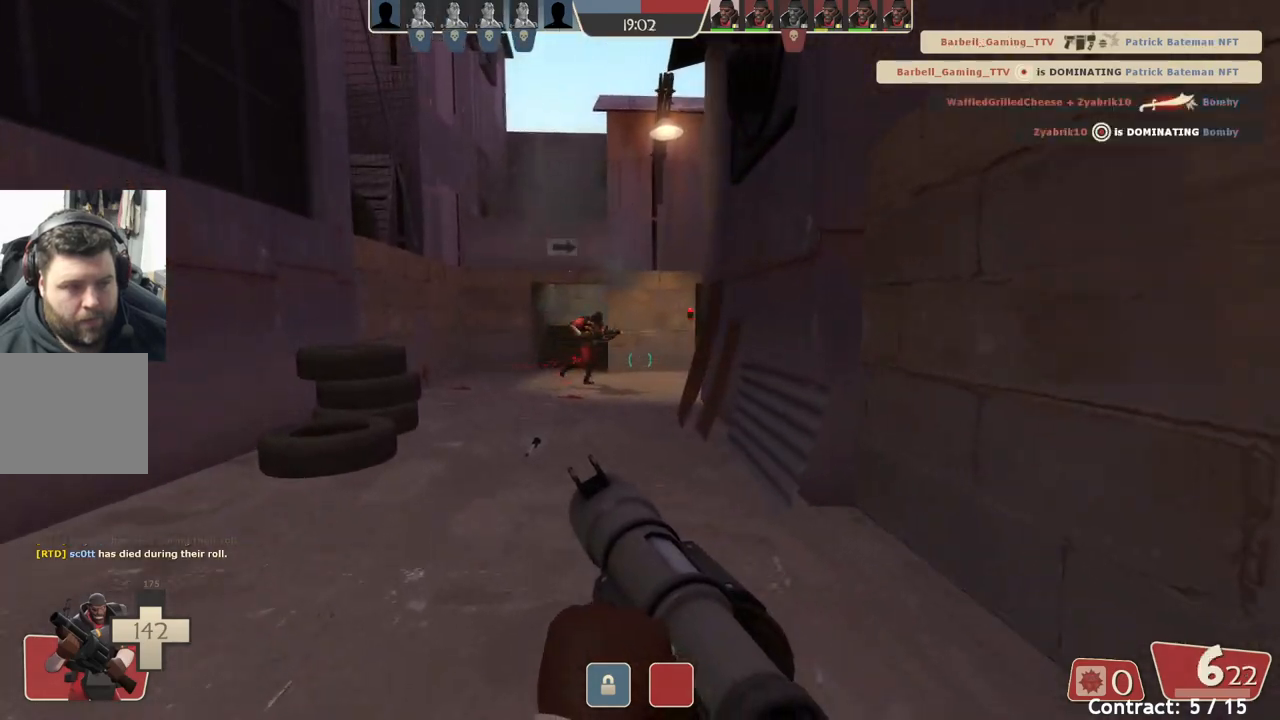
{"buttons": [], "left_stick": "up-left", "events": []}
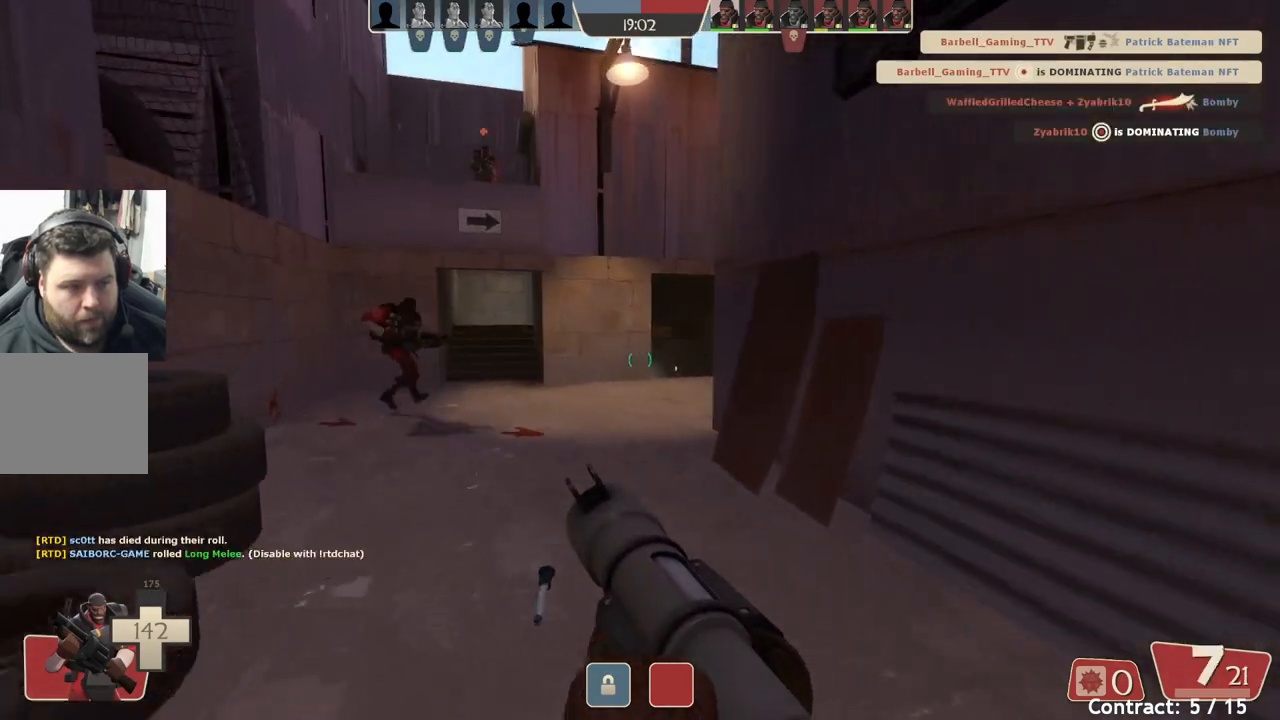
{"buttons": [], "left_stick": "up", "events": [[167, "left_stick", "up"]]}
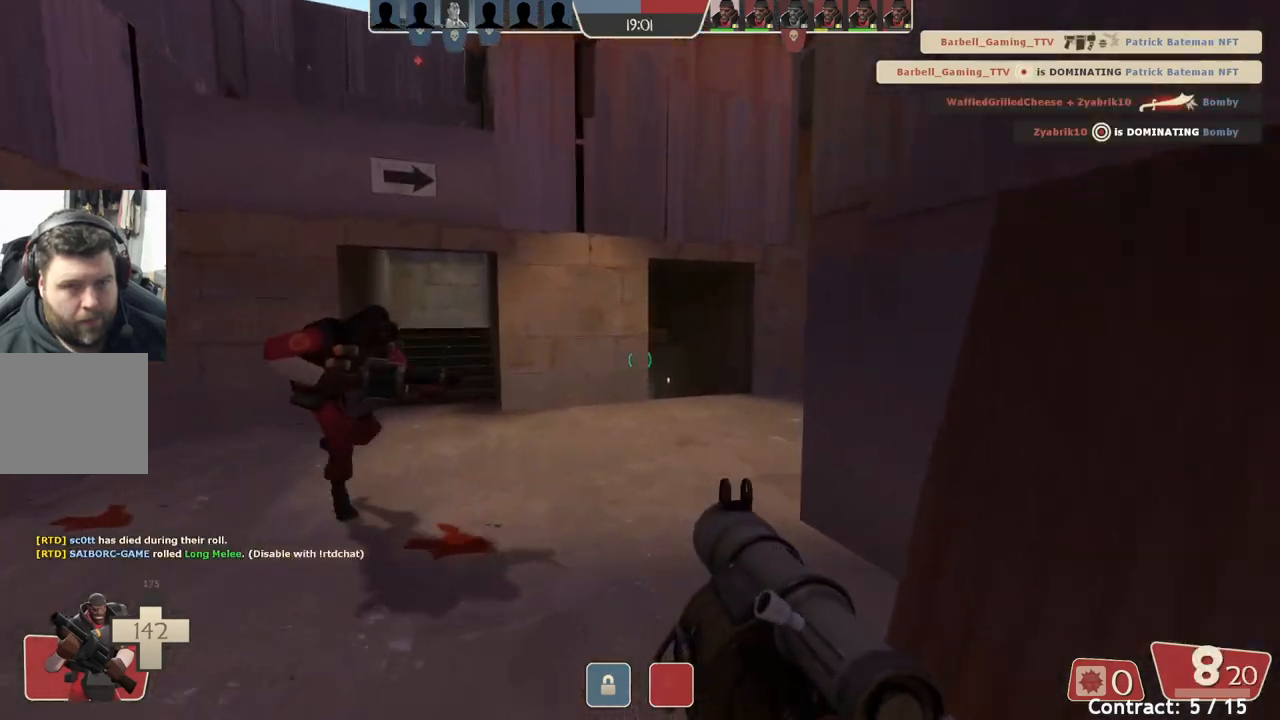
{"buttons": [], "left_stick": "left", "events": [[17, "left_stick", "up-right"], [133, "left_stick", "center"], [350, "left_stick", "left"]]}
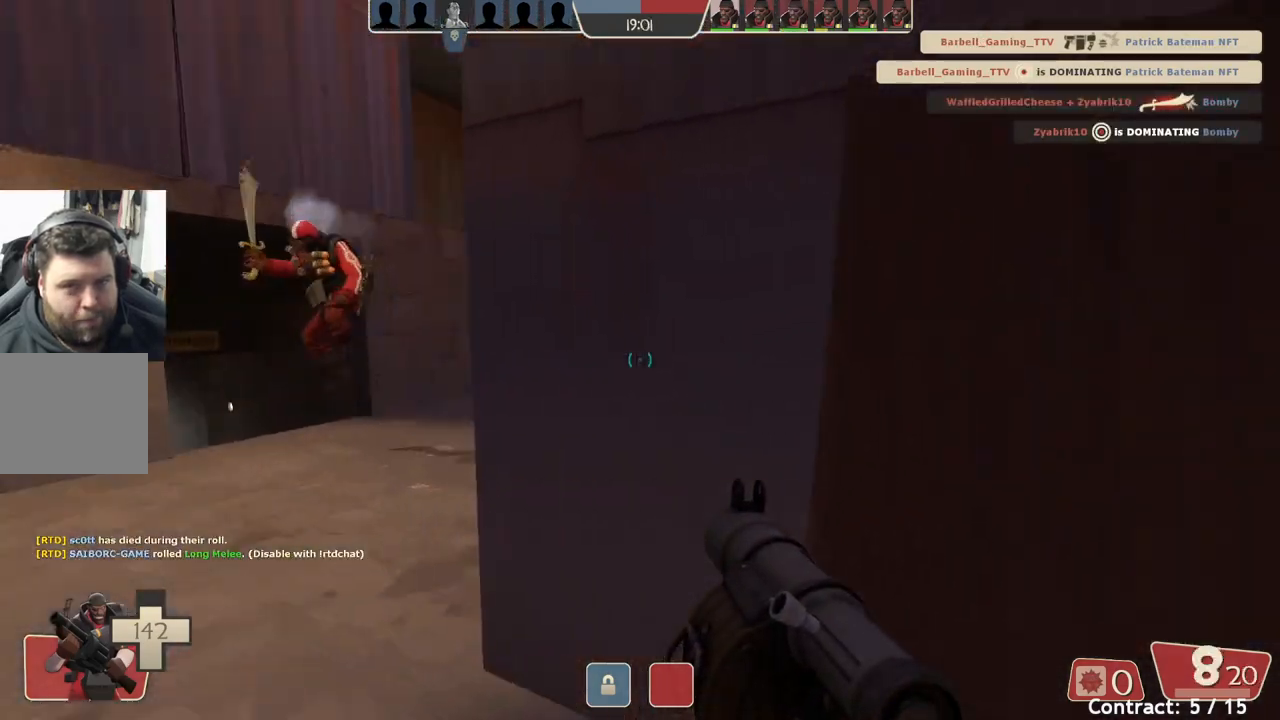
{"buttons": [], "left_stick": "up-left", "events": [[217, "left_stick", "up-left"]]}
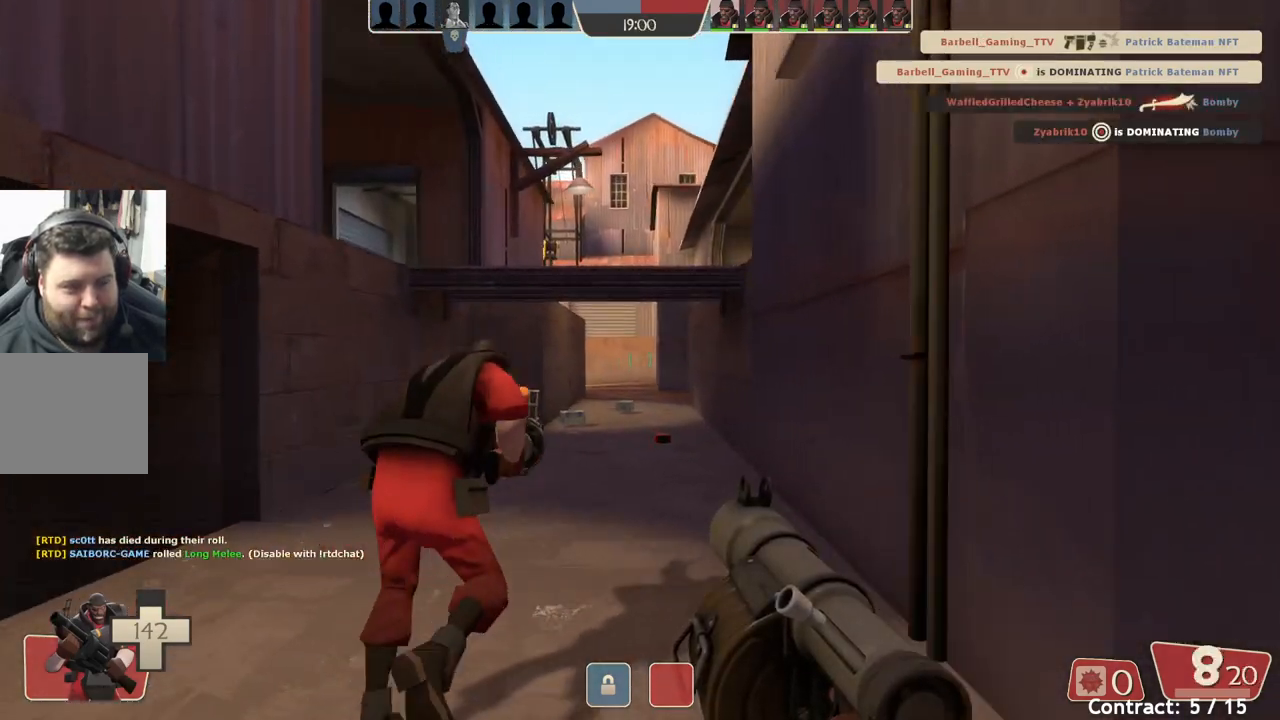
{"buttons": [], "left_stick": "up-left", "events": []}
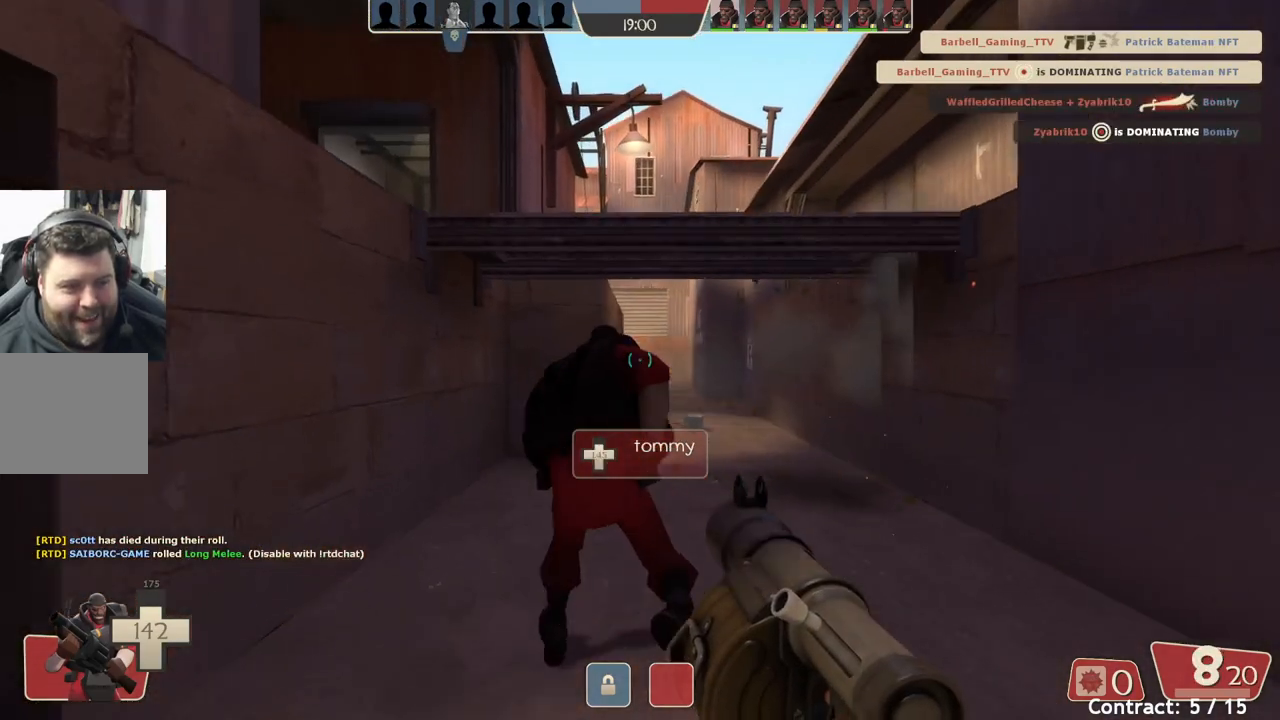
{"buttons": [], "left_stick": "up", "events": [[233, "left_stick", "up"]]}
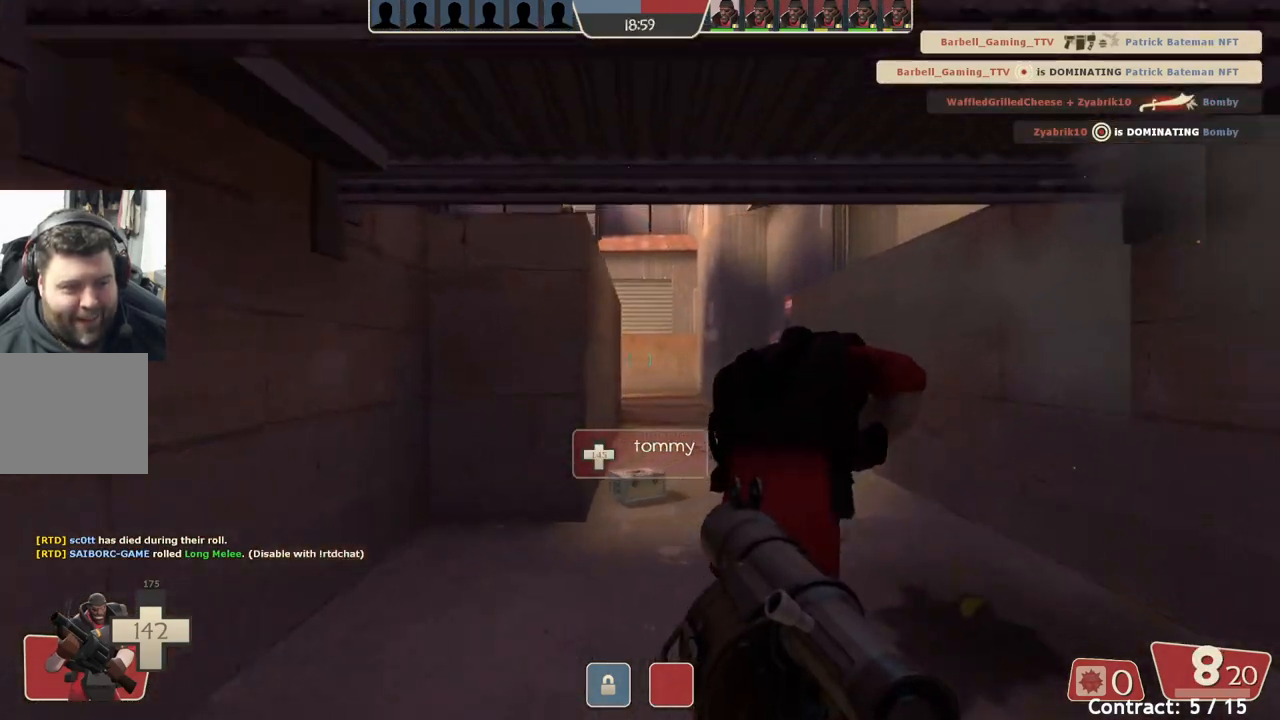
{"buttons": [], "left_stick": "up", "events": []}
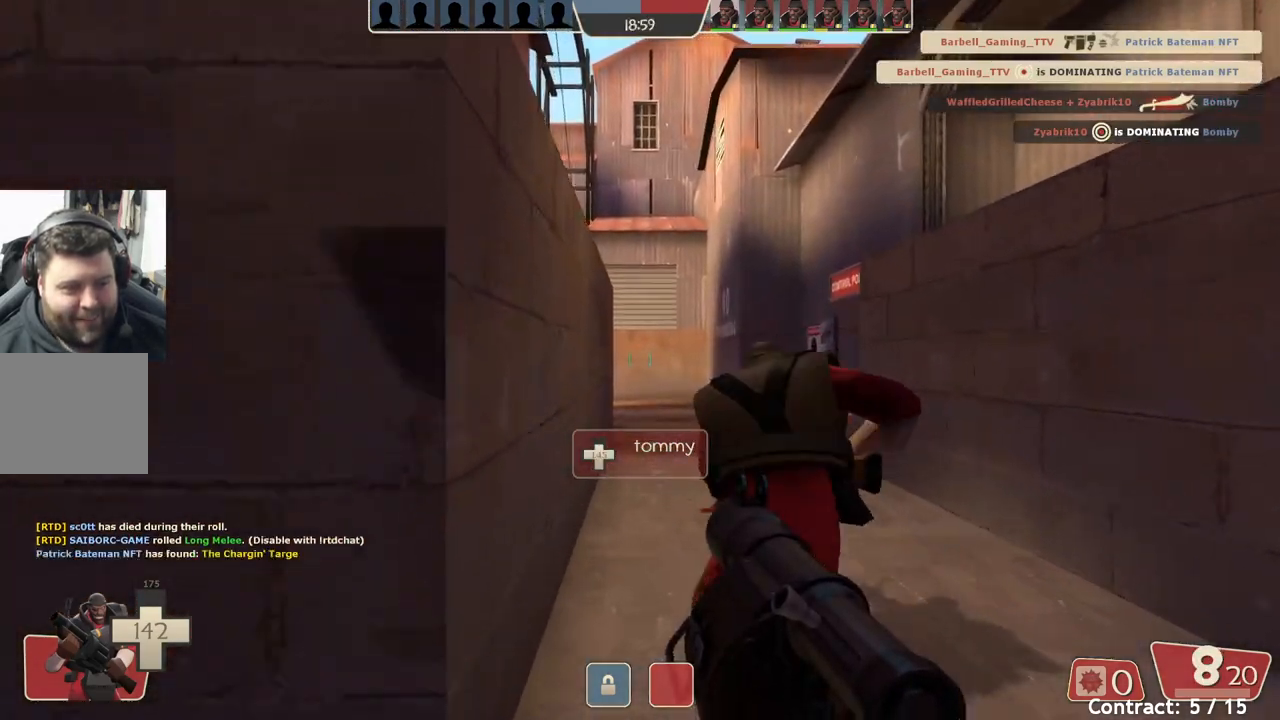
{"buttons": [], "left_stick": "up-right", "events": [[67, "left_stick", "up-right"]]}
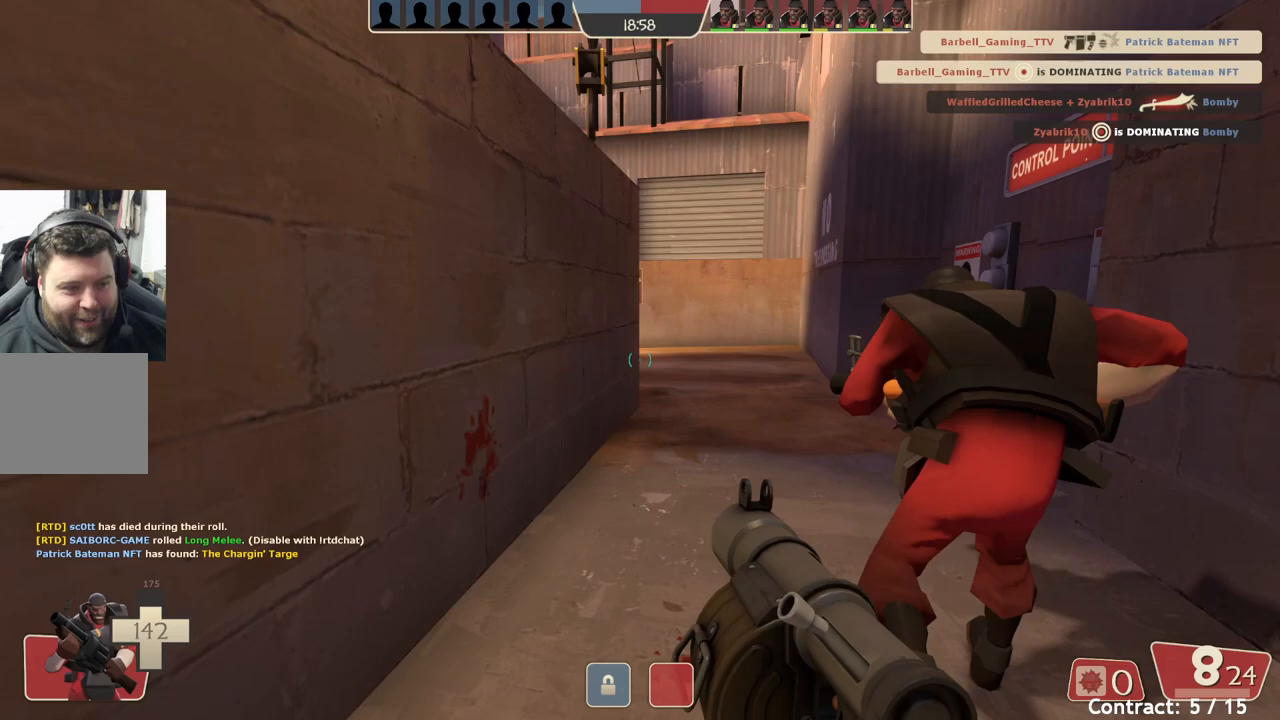
{"buttons": [], "left_stick": "up-right", "events": []}
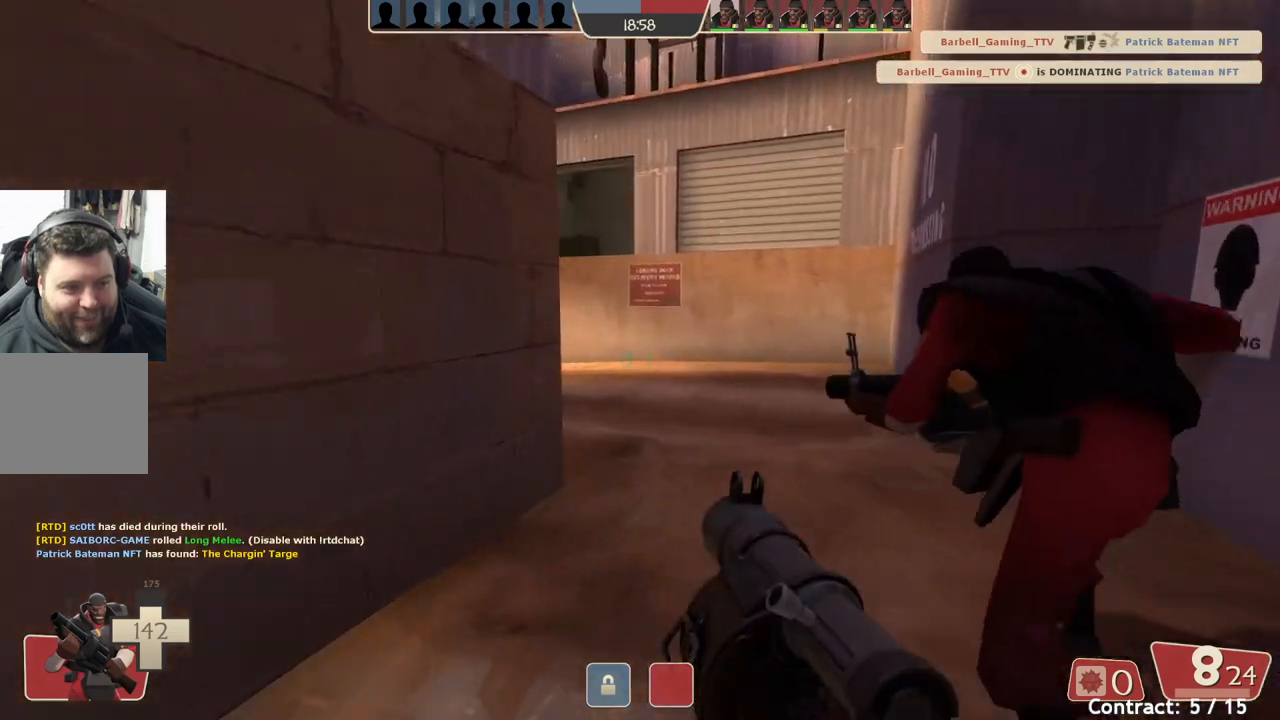
{"buttons": [], "left_stick": "up-right", "events": []}
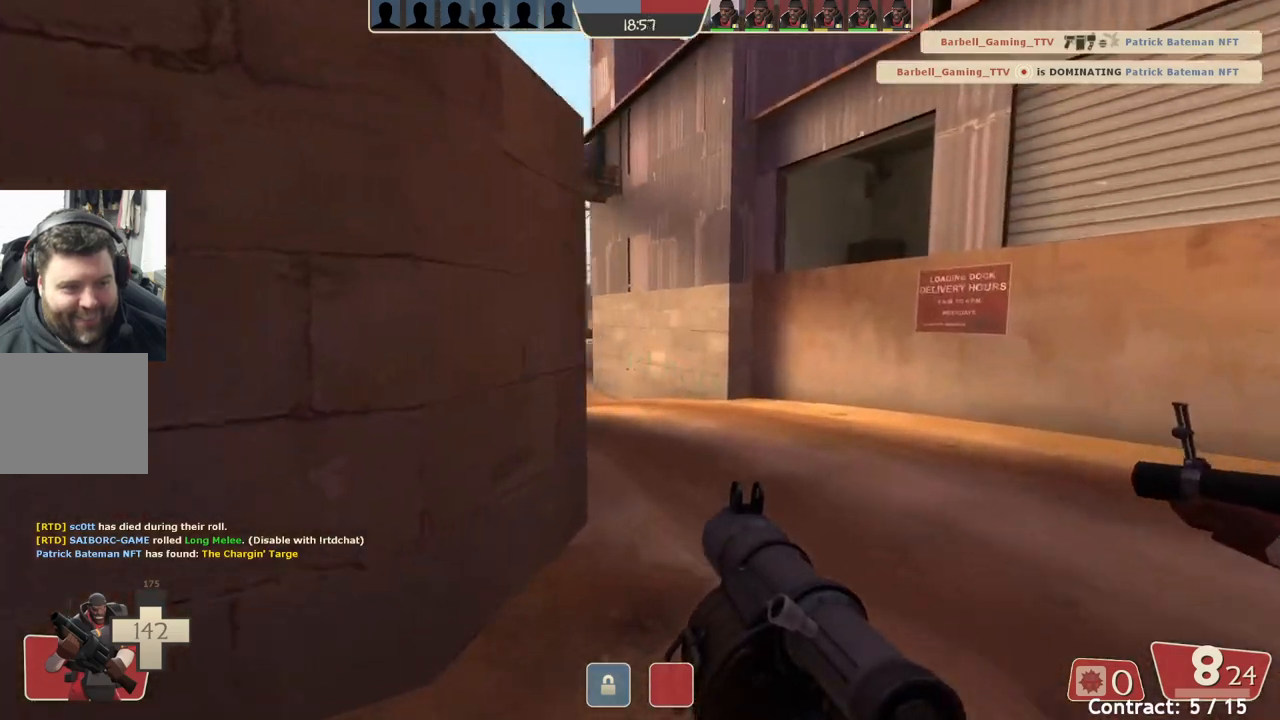
{"buttons": [], "left_stick": "up-right", "events": []}
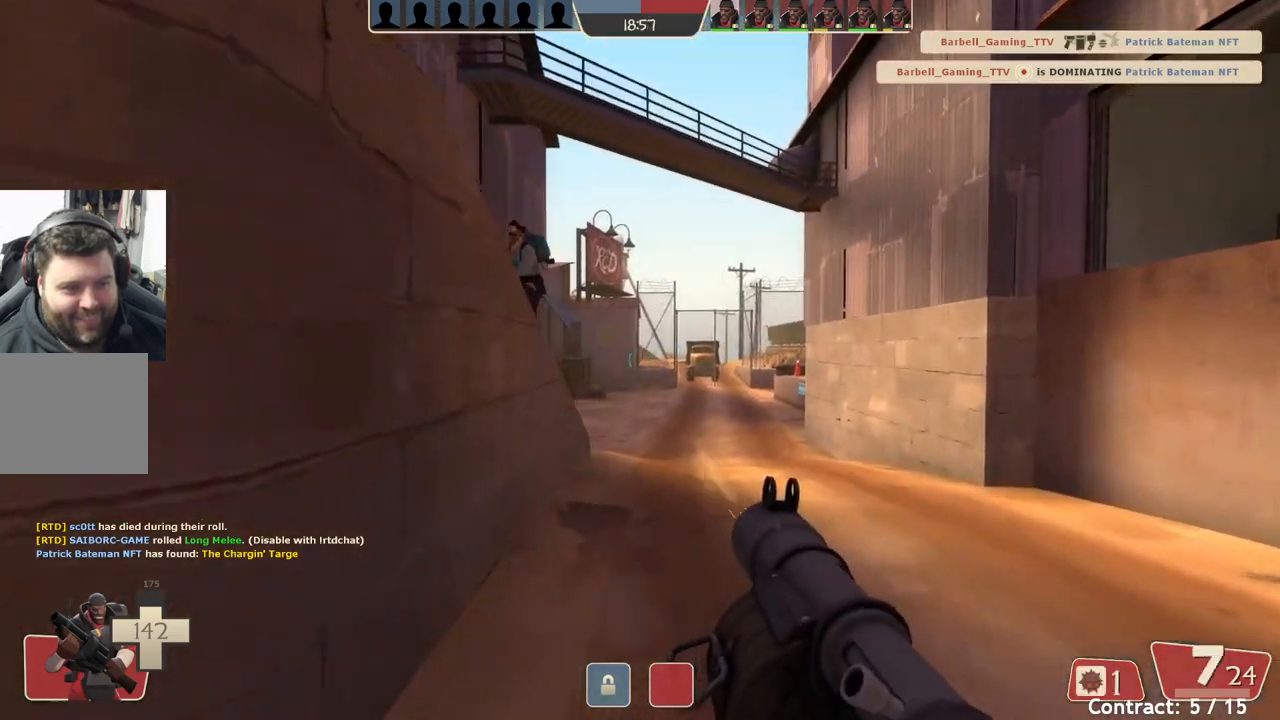
{"buttons": [], "left_stick": "right", "events": [[367, "left_stick", "right"]]}
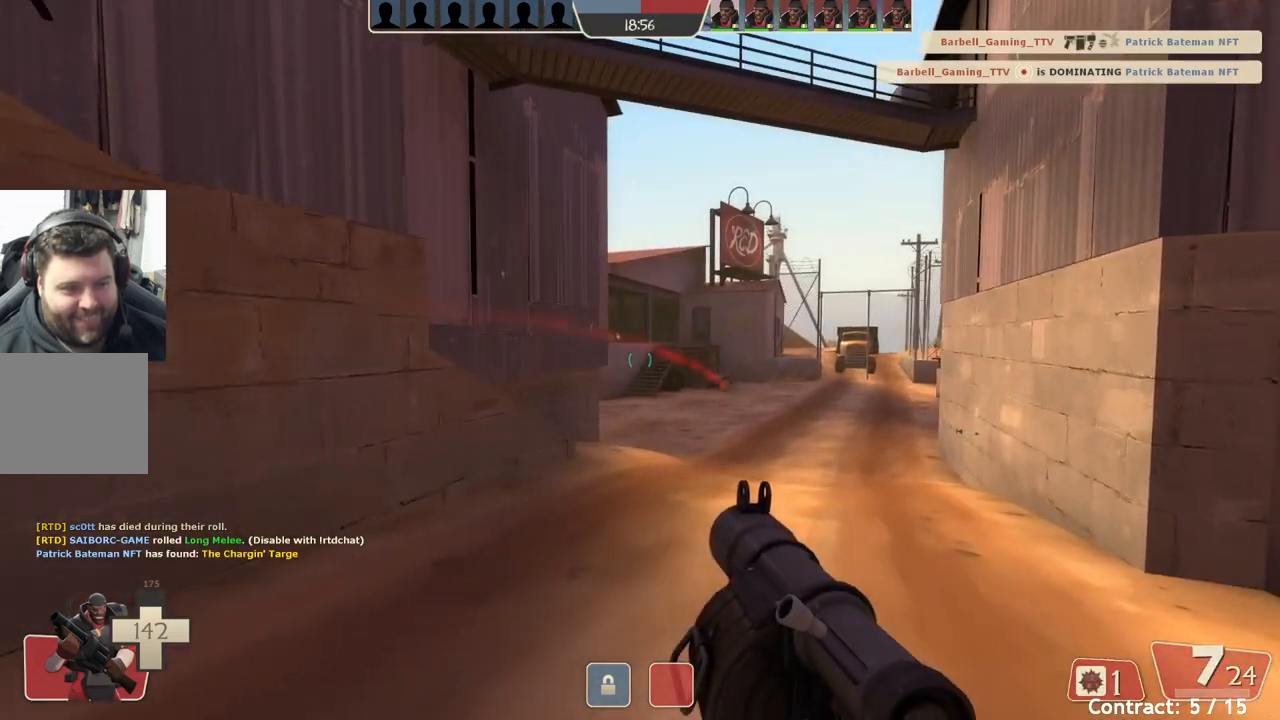
{"buttons": [], "left_stick": "up-left", "events": [[33, "left_stick", "down-right"], [283, "left_stick", "down-left"], [400, "left_stick", "up-left"]]}
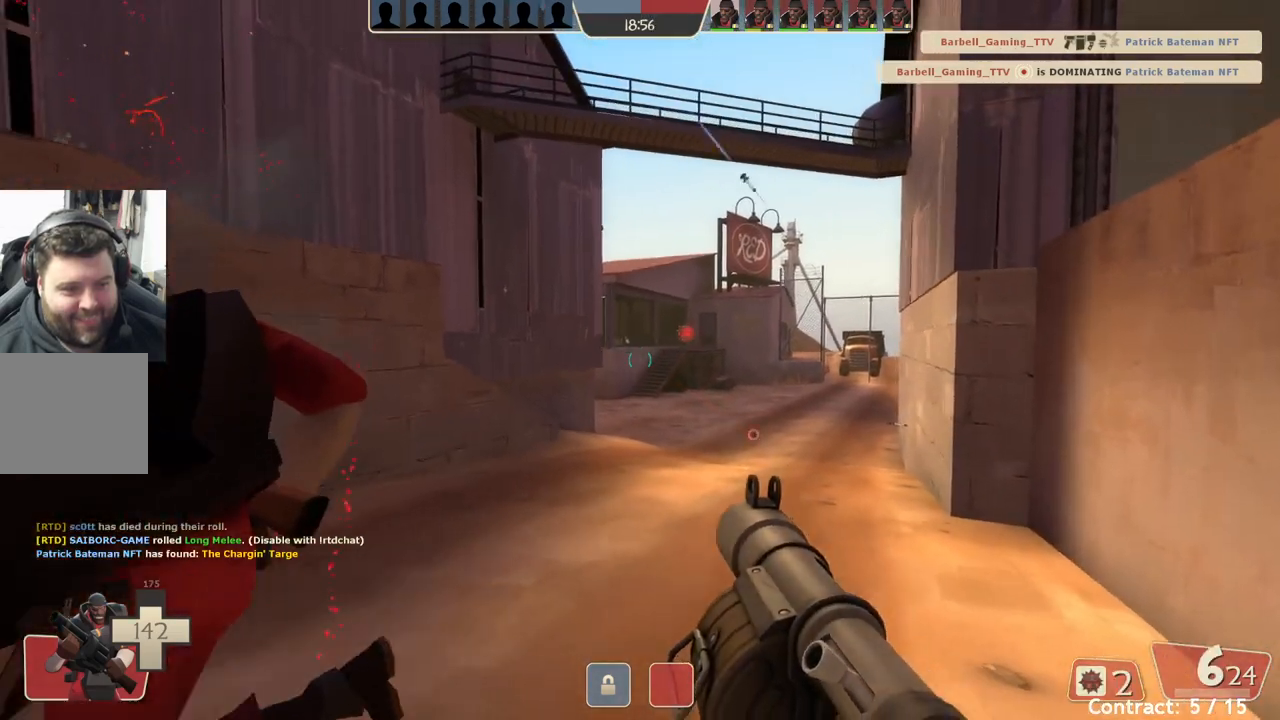
{"buttons": [], "left_stick": "down-right", "events": [[300, "left_stick", "up-right"], [367, "left_stick", "down-right"]]}
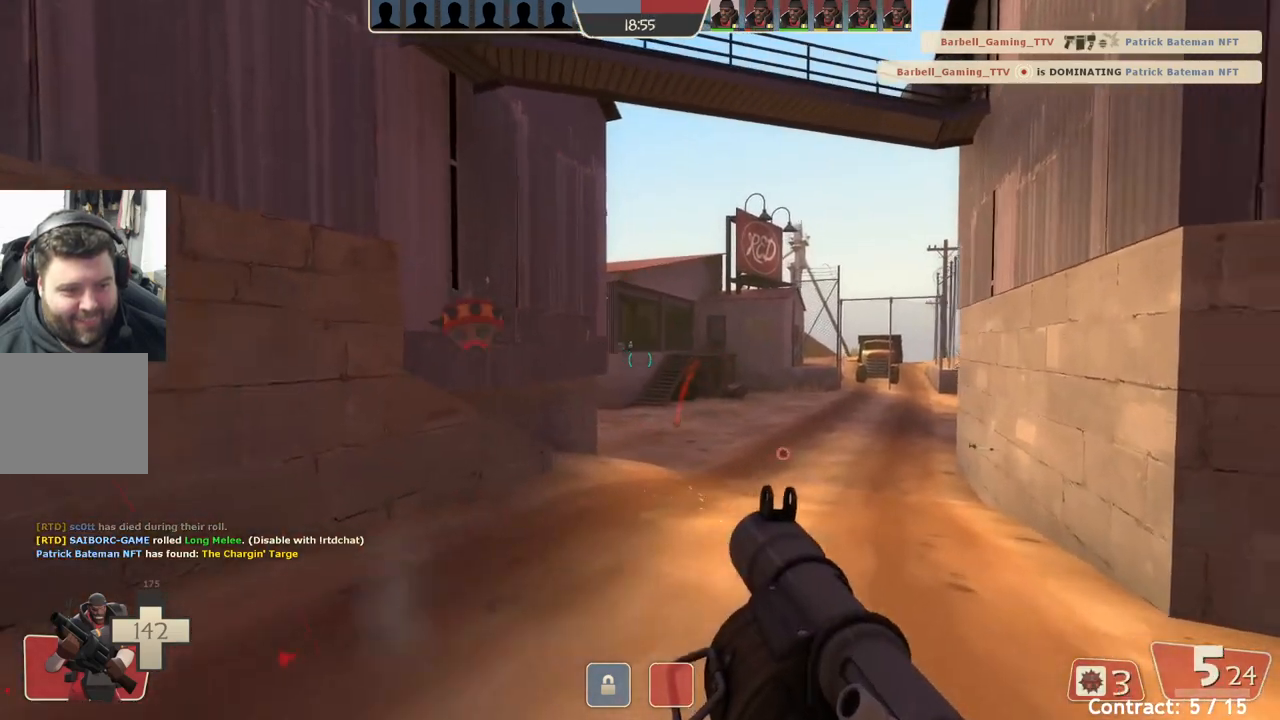
{"buttons": [], "left_stick": "center", "events": [[50, "left_stick", "down"], [333, "left_stick", "center"]]}
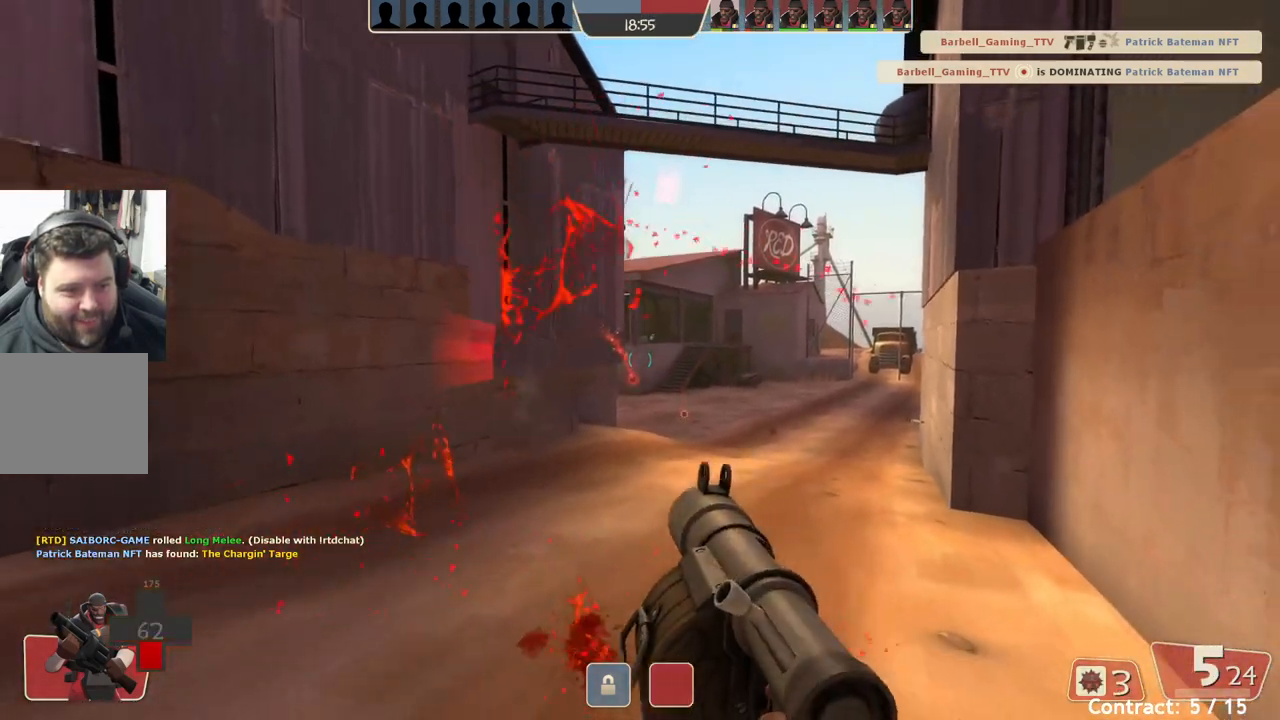
{"buttons": [], "left_stick": "up", "events": [[50, "left_stick", "up"]]}
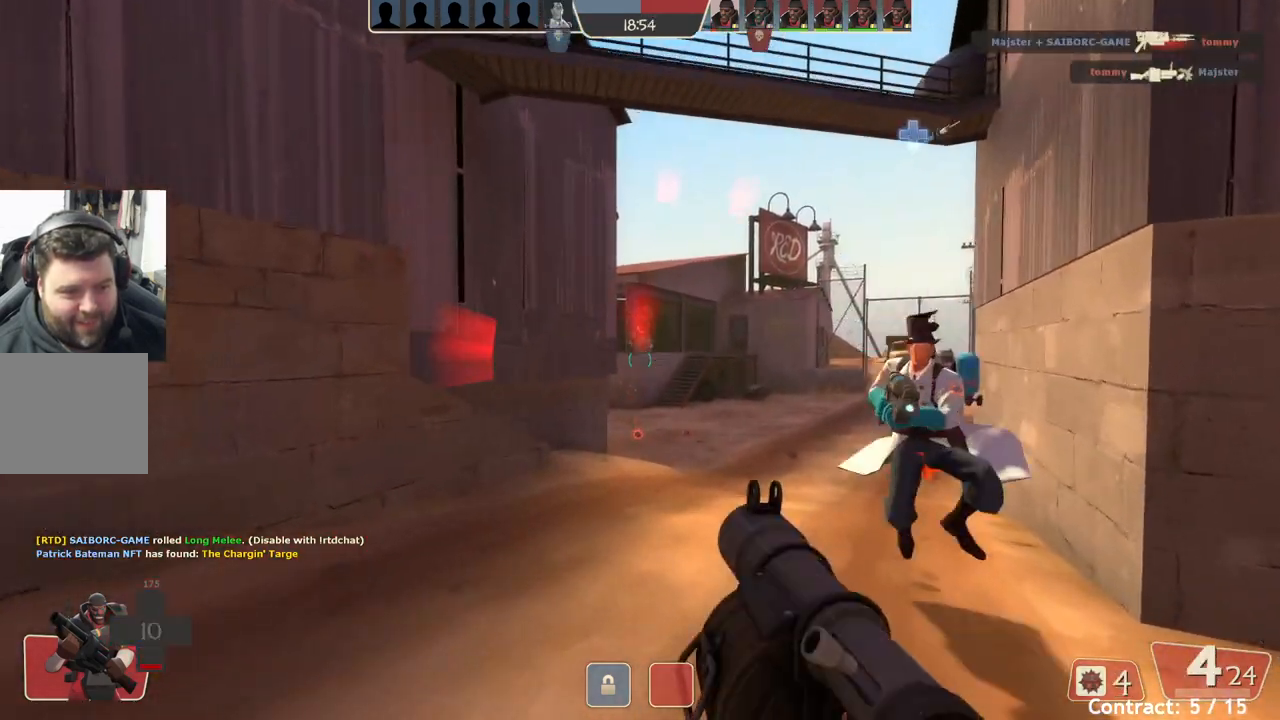
{"buttons": [], "left_stick": "down-right", "events": [[50, "left_stick", "up-right"], [400, "left_stick", "down-right"]]}
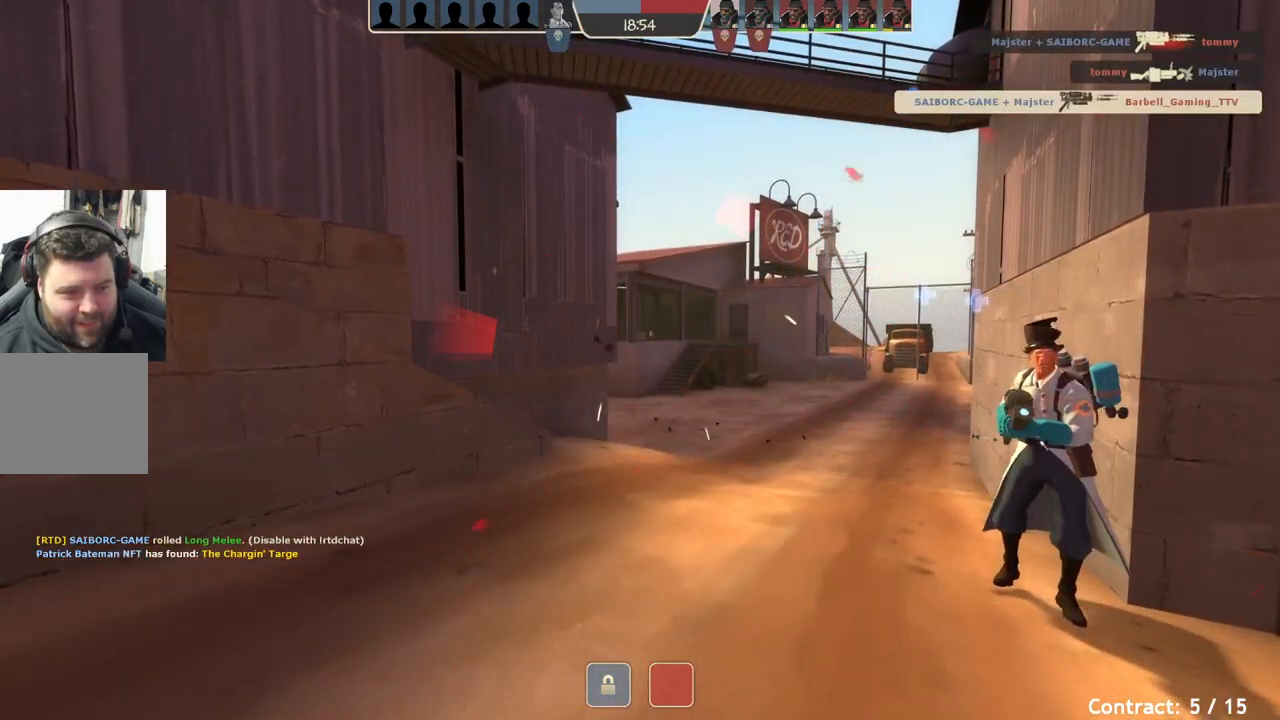
{"buttons": [], "left_stick": "center", "events": [[100, "left_stick", "center"]]}
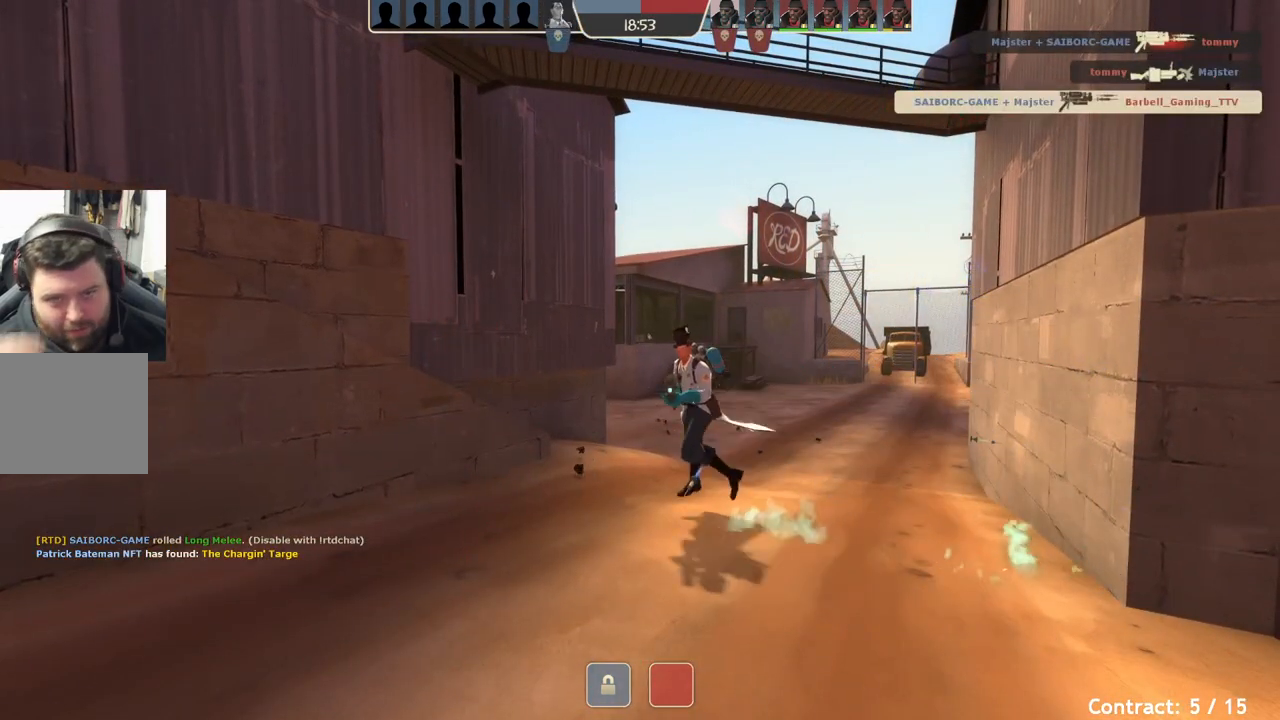
{"buttons": [], "left_stick": "center", "events": []}
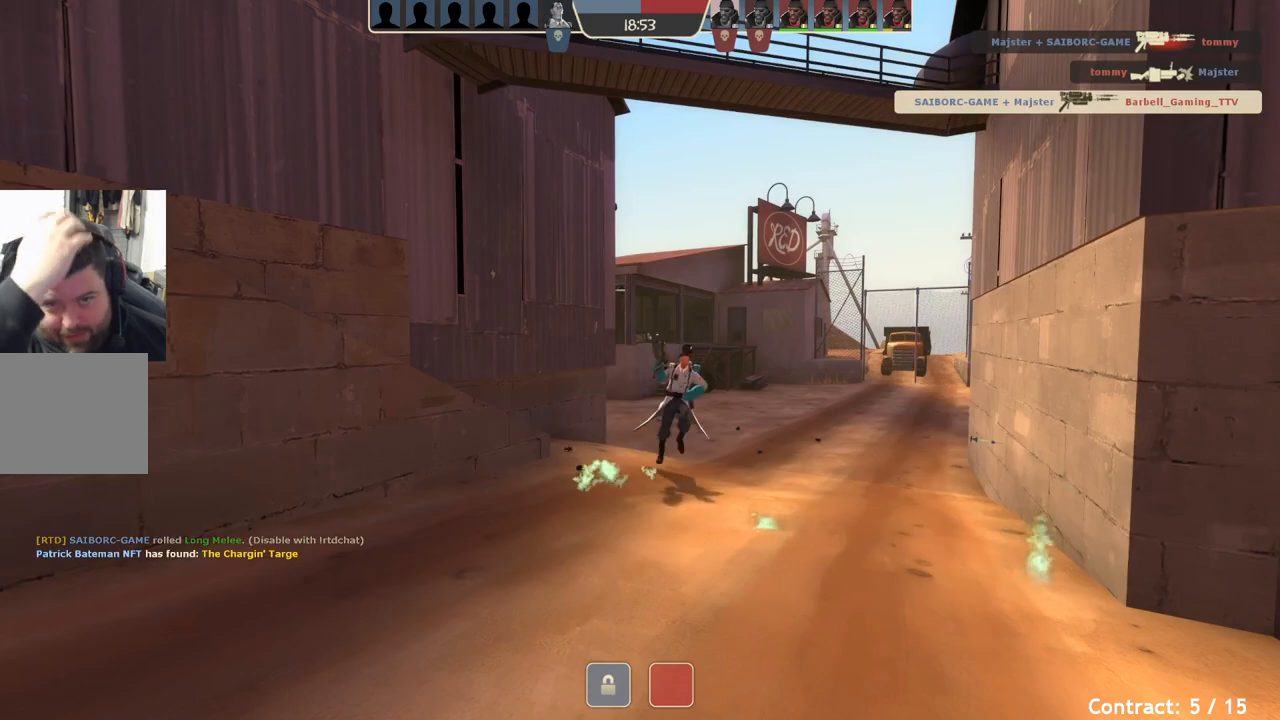
{"buttons": [], "left_stick": "center", "events": []}
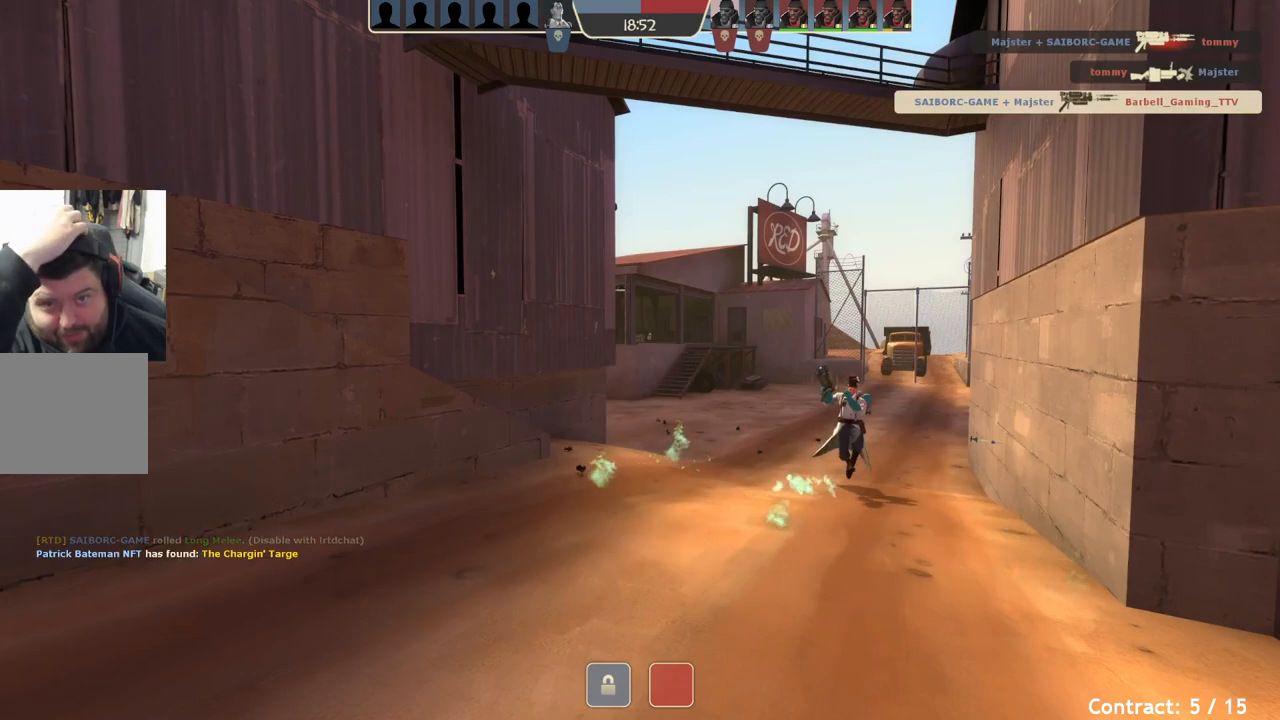
{"buttons": [], "left_stick": "center", "events": []}
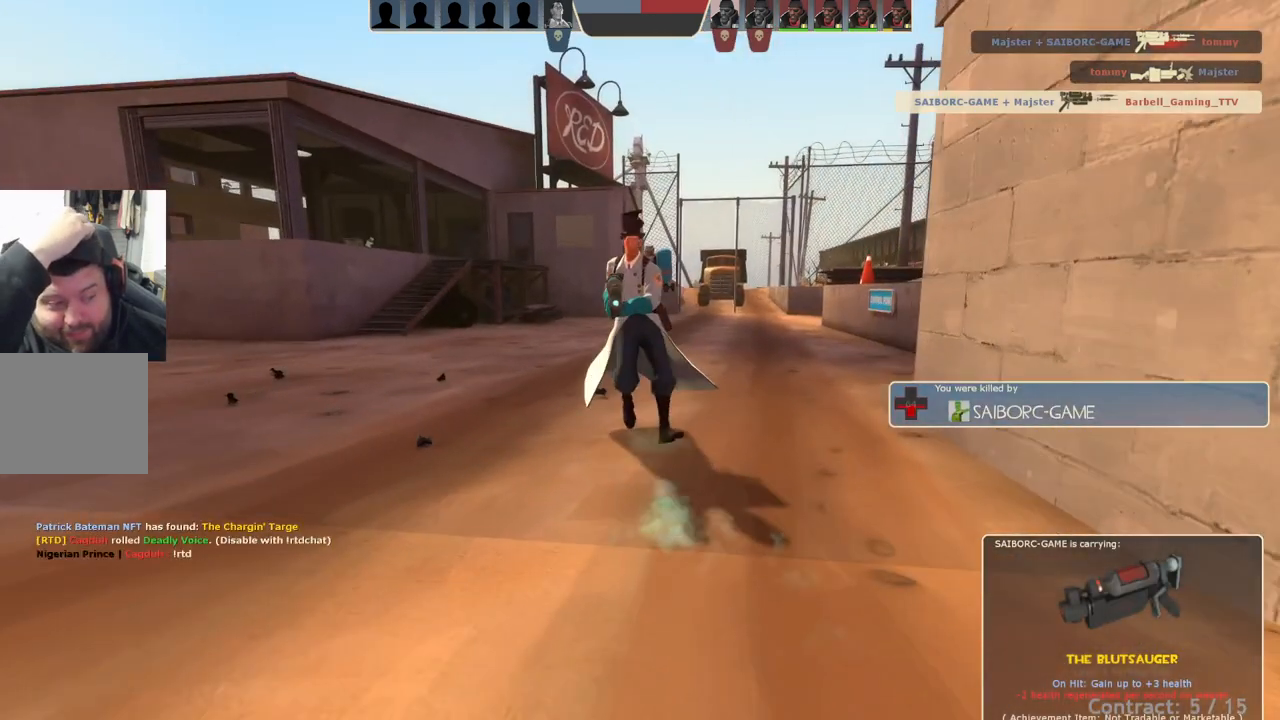
{"buttons": [], "left_stick": "center", "events": []}
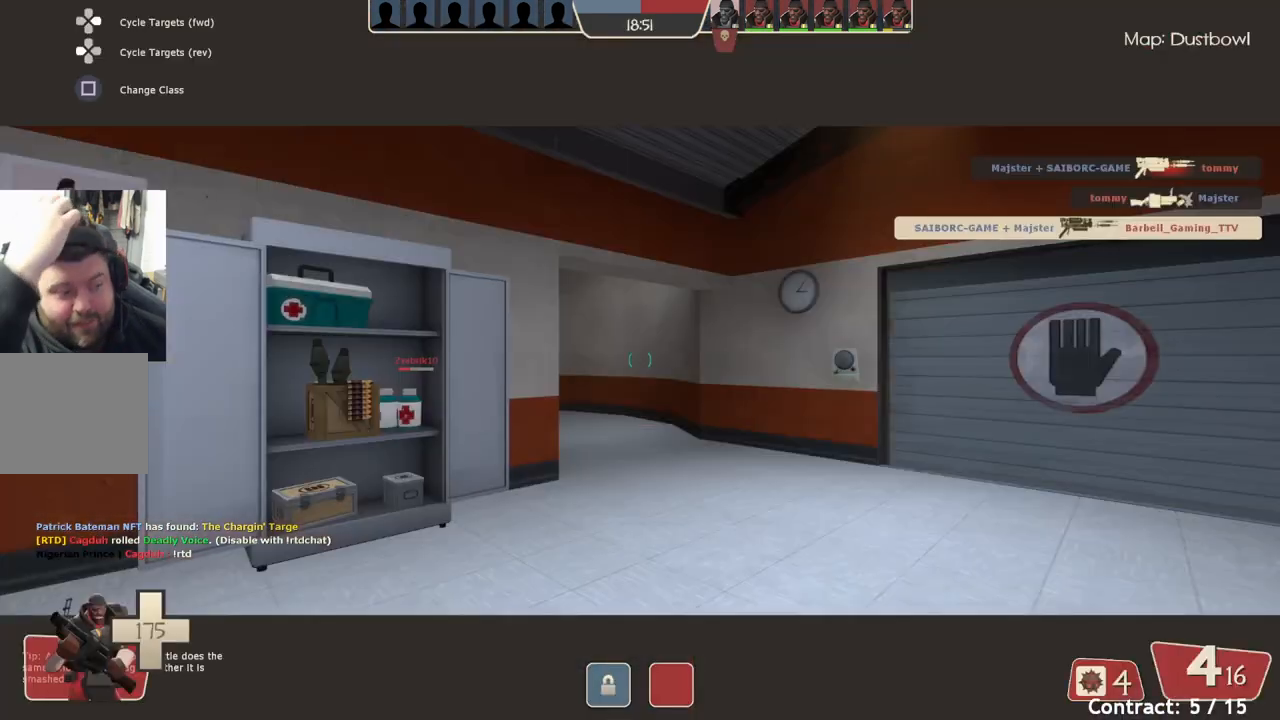
{"buttons": [], "left_stick": "center", "events": []}
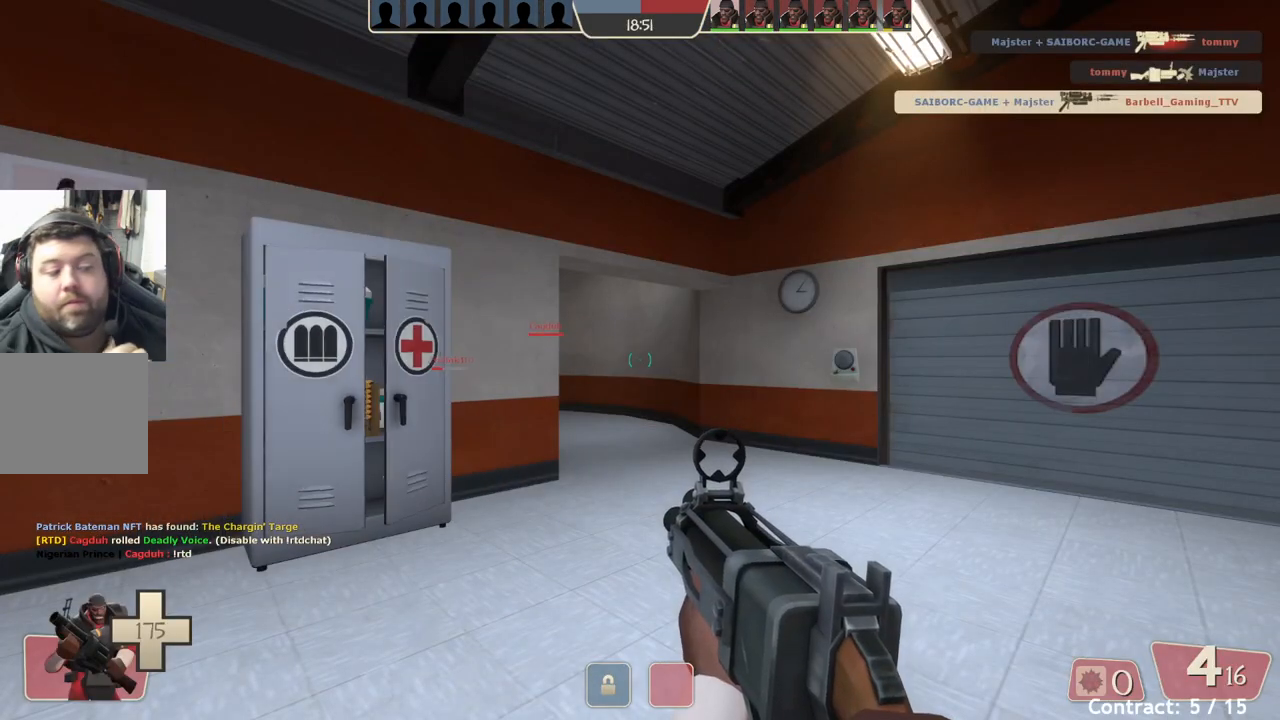
{"buttons": [], "left_stick": "center", "events": []}
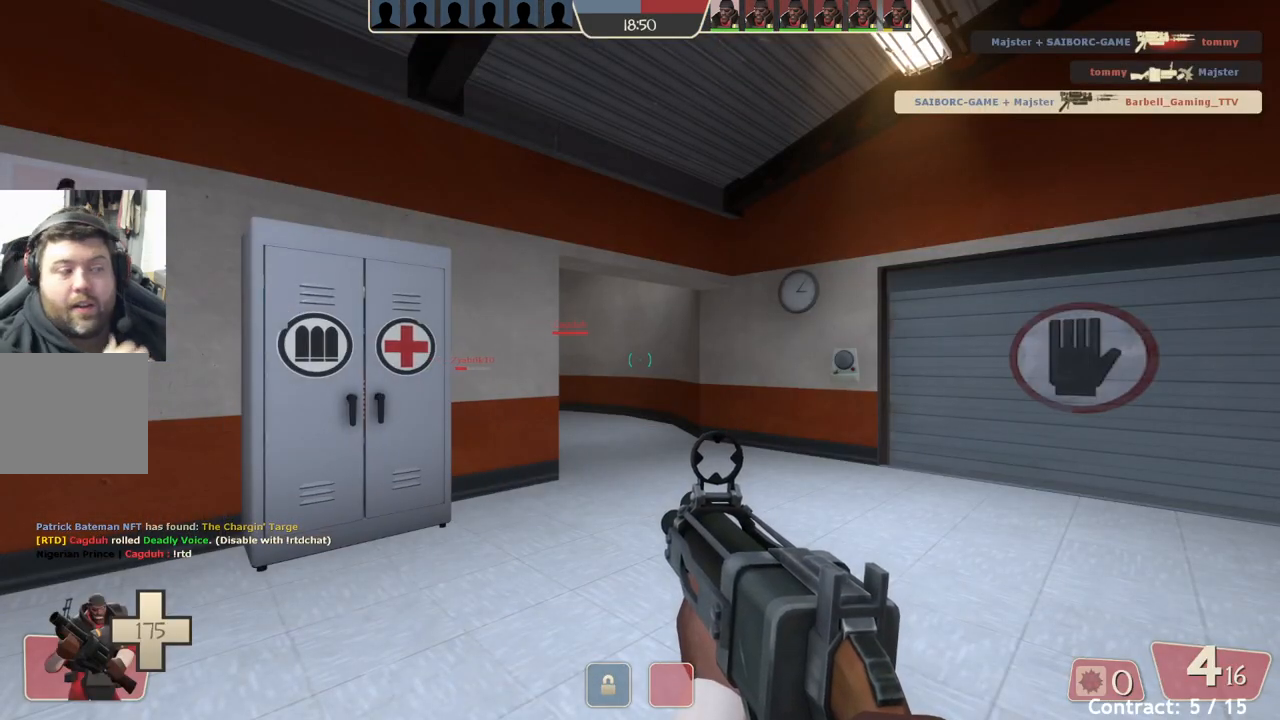
{"buttons": [], "left_stick": "up-right", "events": [[250, "left_stick", "up-right"]]}
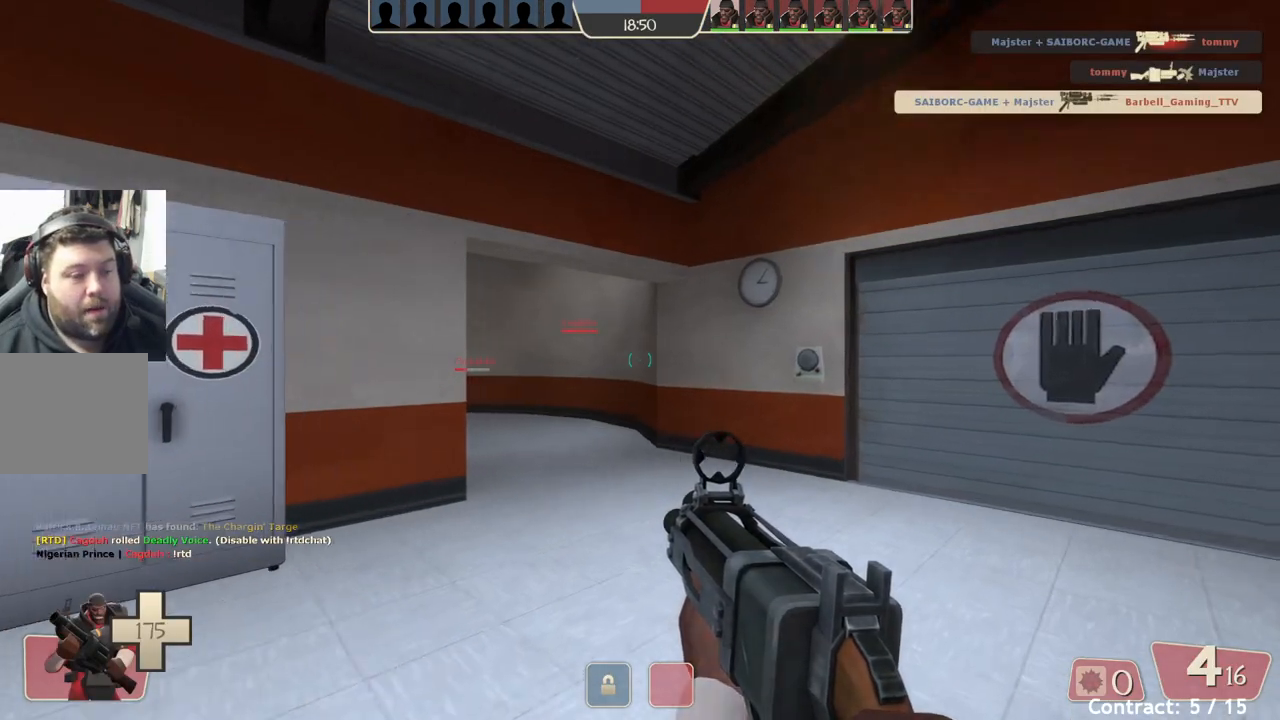
{"buttons": [], "left_stick": "up", "events": [[50, "left_stick", "up"]]}